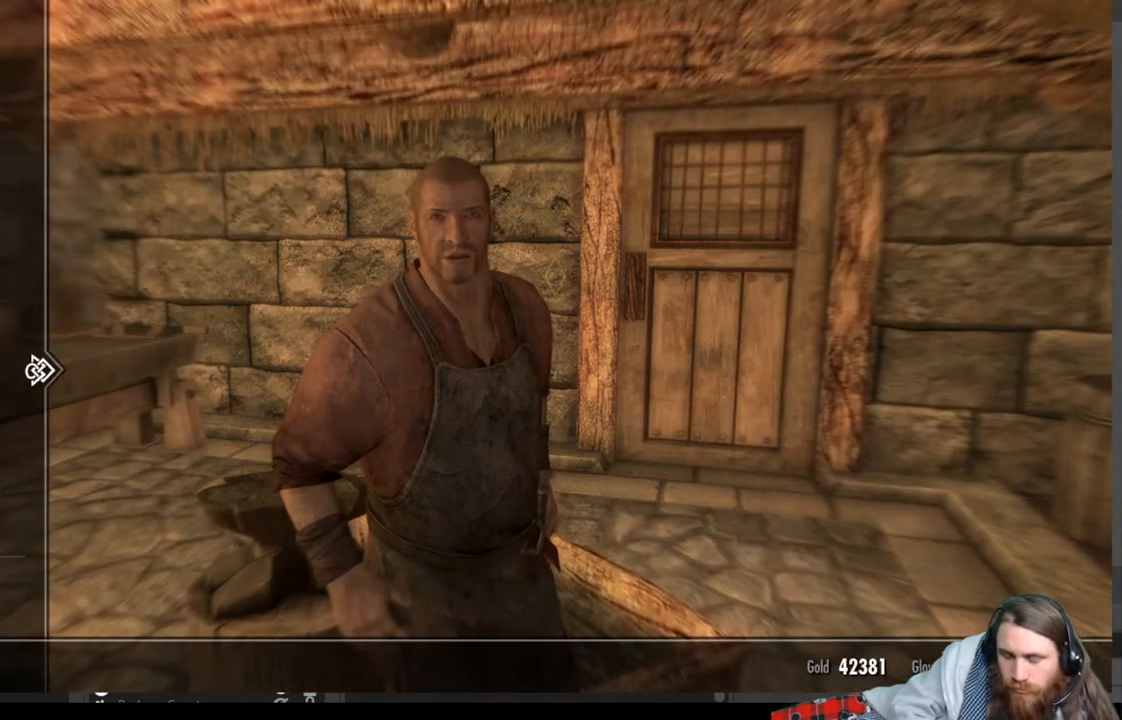
Gameplay with a controller (Xbox layout); each line is a JSON object with the inputs held at the frame after it. "events" lists button and stick changes between this image and that frame as [ms after this image, input, new state], when the widget could be followed in between.
{"buttons": [], "left_stick": "center", "right_stick": "center", "events": []}
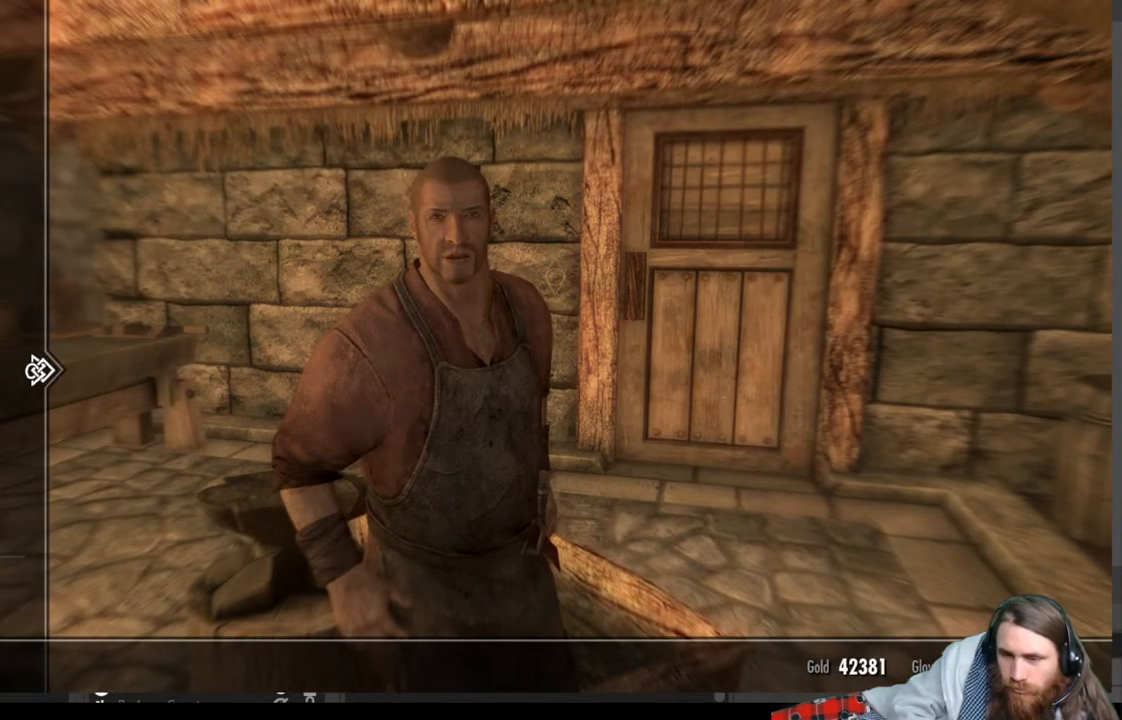
{"buttons": [], "left_stick": "center", "right_stick": "center", "events": []}
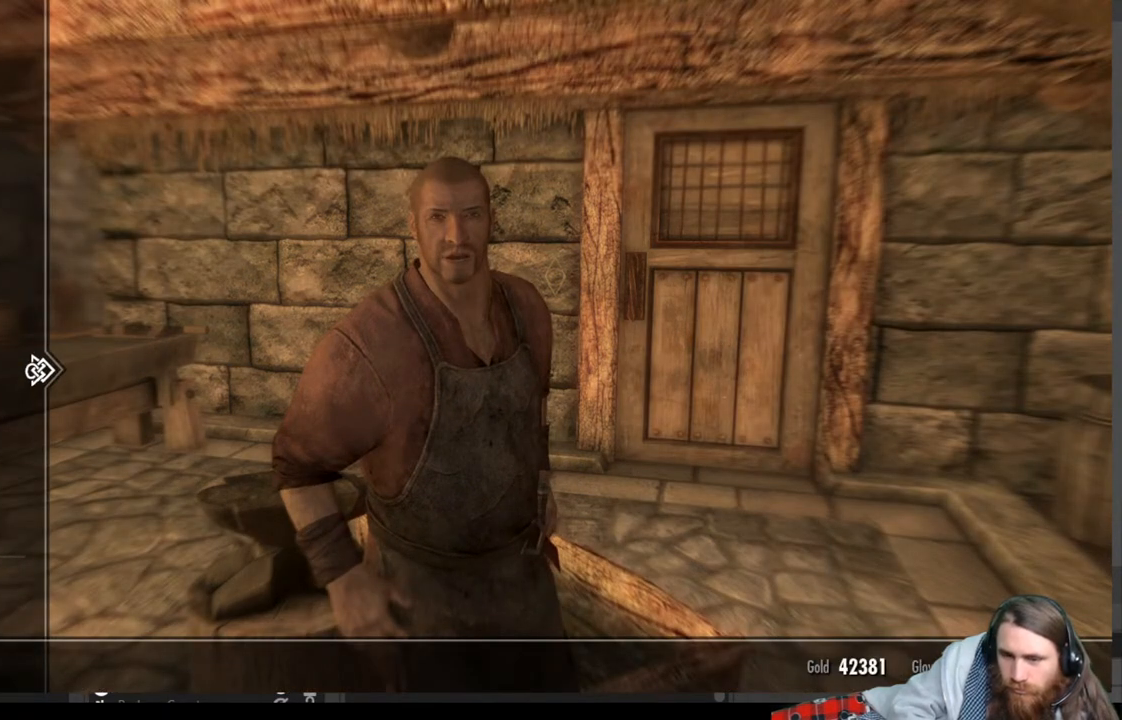
{"buttons": [], "left_stick": "center", "right_stick": "center", "events": []}
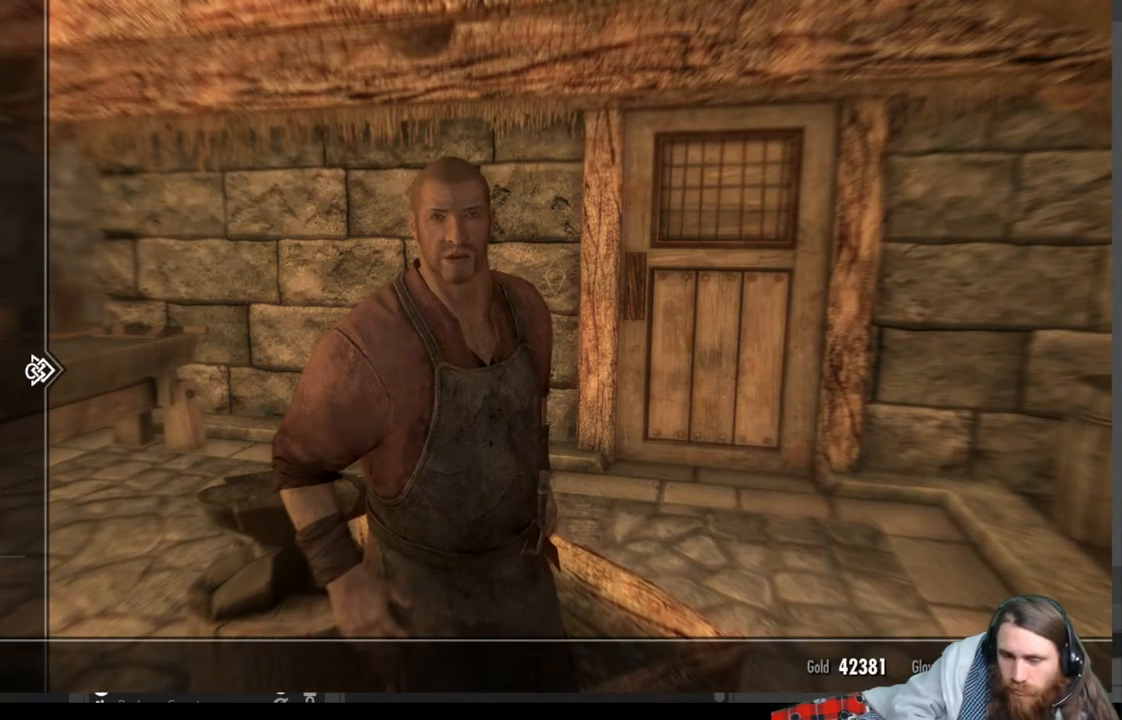
{"buttons": [], "left_stick": "center", "right_stick": "center", "events": []}
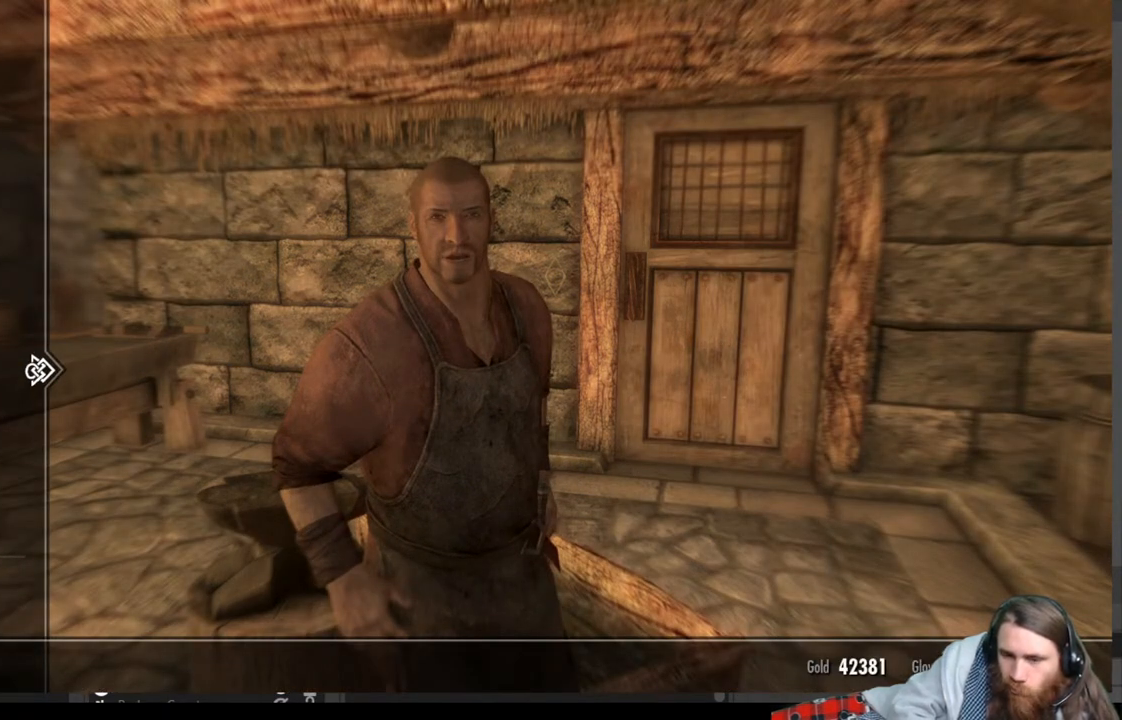
{"buttons": [], "left_stick": "center", "right_stick": "center", "events": []}
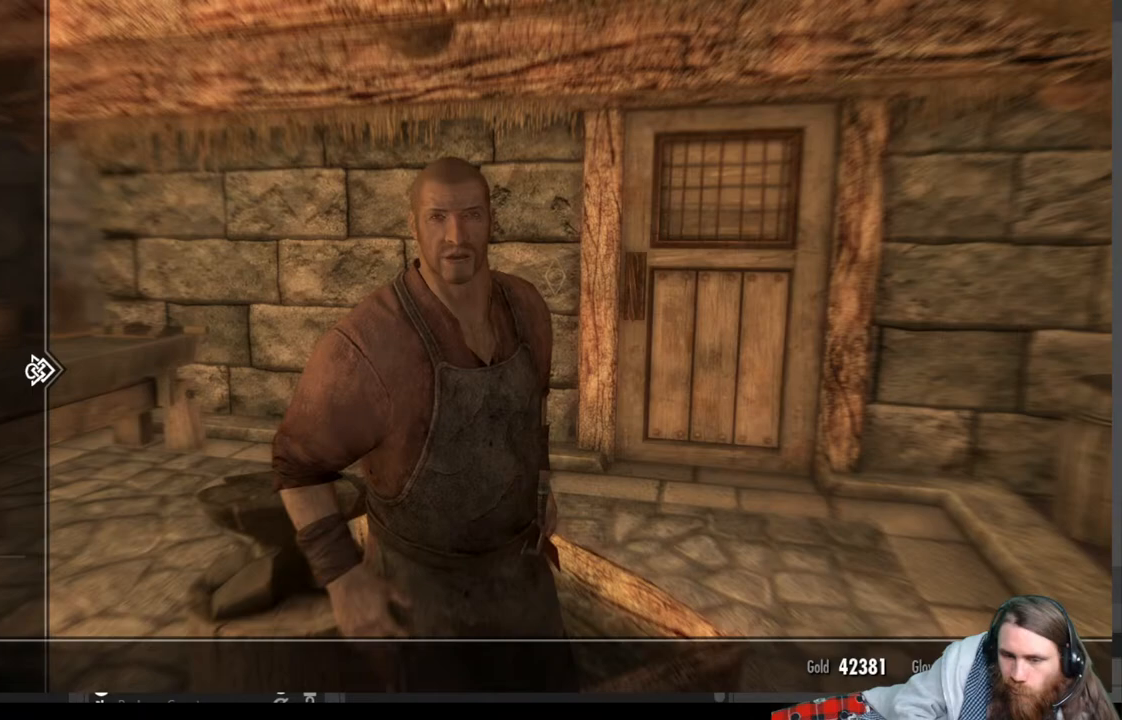
{"buttons": ["DPAD_DOWN"], "left_stick": "center", "right_stick": "center", "events": [[100, "DPAD_DOWN", "down"], [233, "DPAD_DOWN", "up"], [450, "DPAD_DOWN", "down"]]}
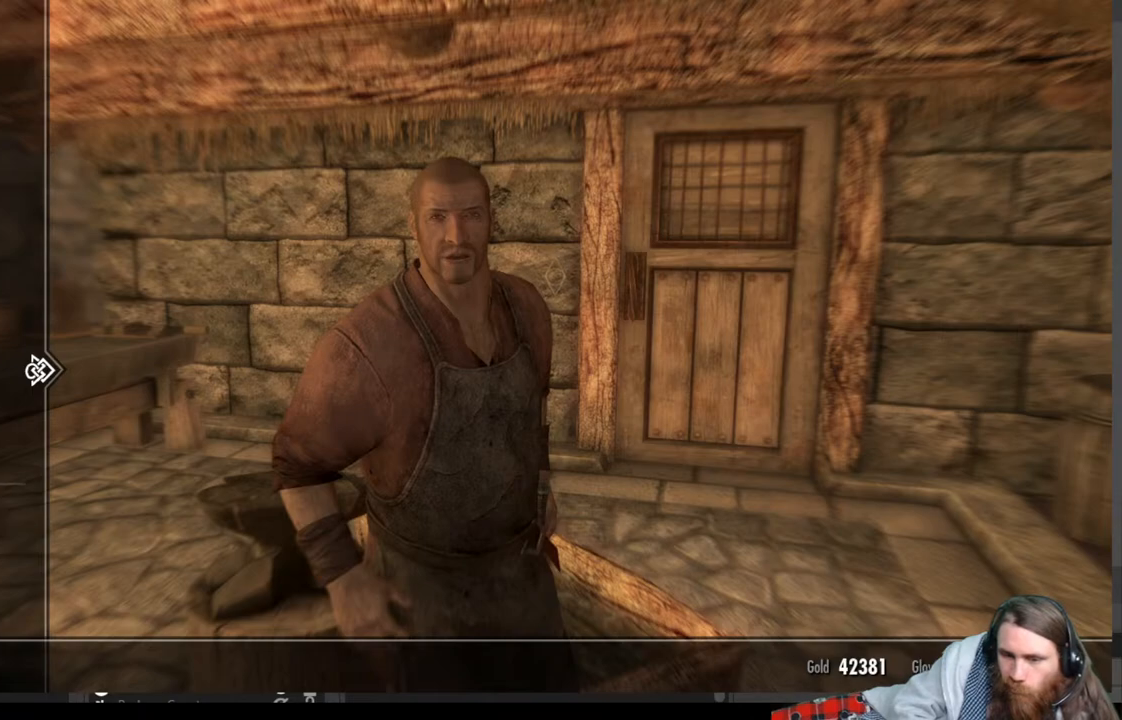
{"buttons": [], "left_stick": "center", "right_stick": "center", "events": [[50, "DPAD_DOWN", "up"], [133, "DPAD_DOWN", "down"], [267, "DPAD_DOWN", "up"]]}
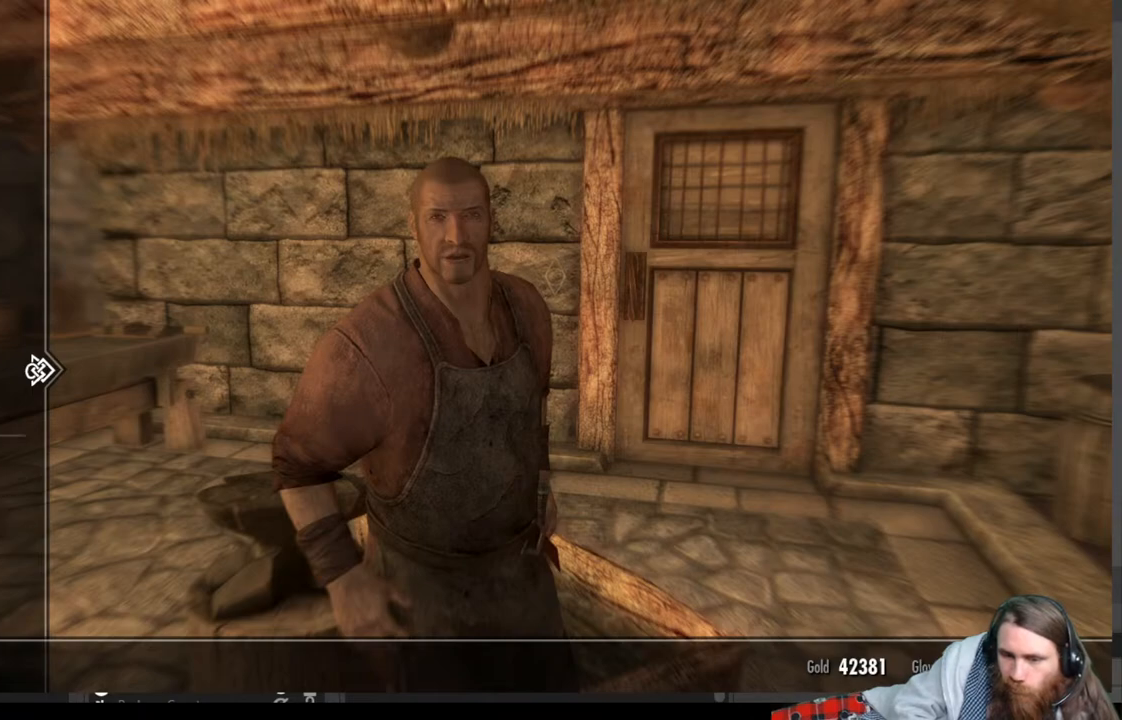
{"buttons": [], "left_stick": "center", "right_stick": "center", "events": []}
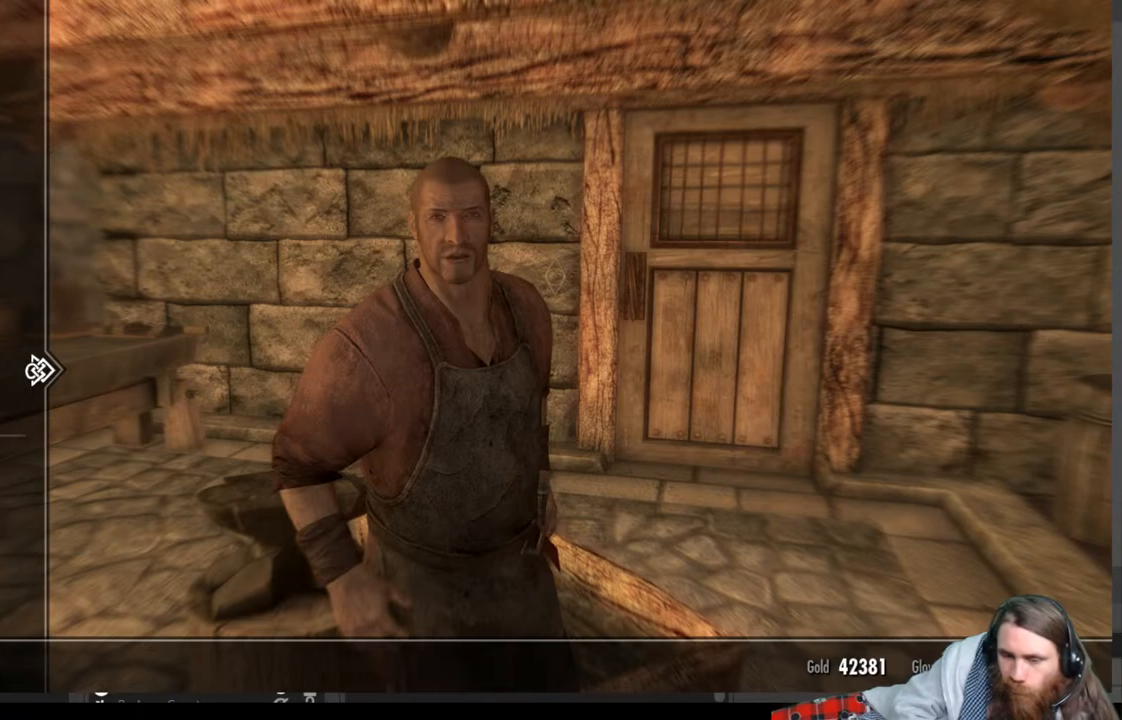
{"buttons": [], "left_stick": "center", "right_stick": "center", "events": [[217, "DPAD_RIGHT", "down"], [350, "DPAD_RIGHT", "up"]]}
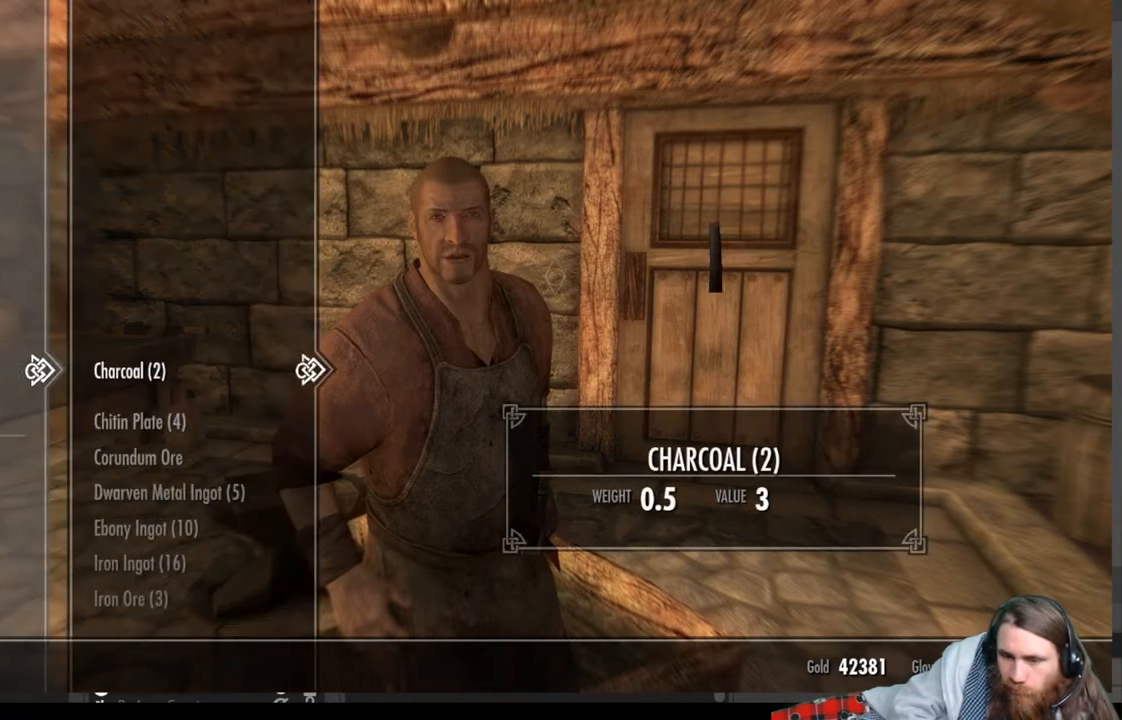
{"buttons": [], "left_stick": "center", "right_stick": "center", "events": []}
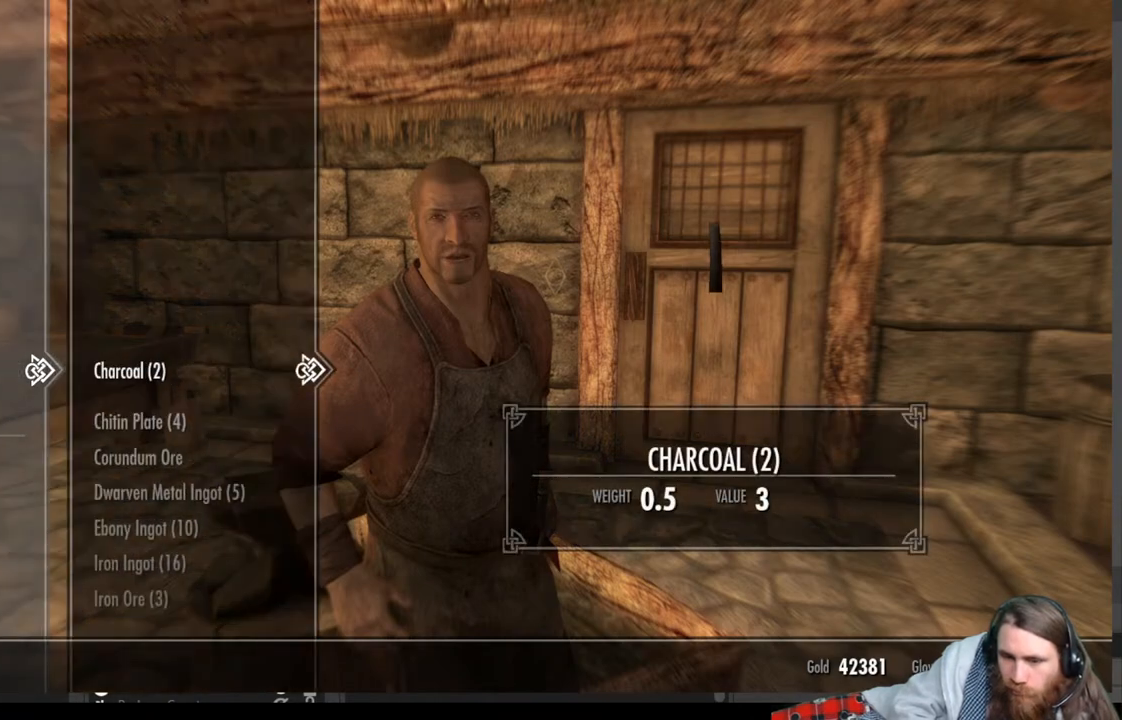
{"buttons": [], "left_stick": "center", "right_stick": "center", "events": [[33, "DPAD_DOWN", "down"], [200, "DPAD_DOWN", "up"], [350, "DPAD_DOWN", "down"], [483, "DPAD_DOWN", "up"]]}
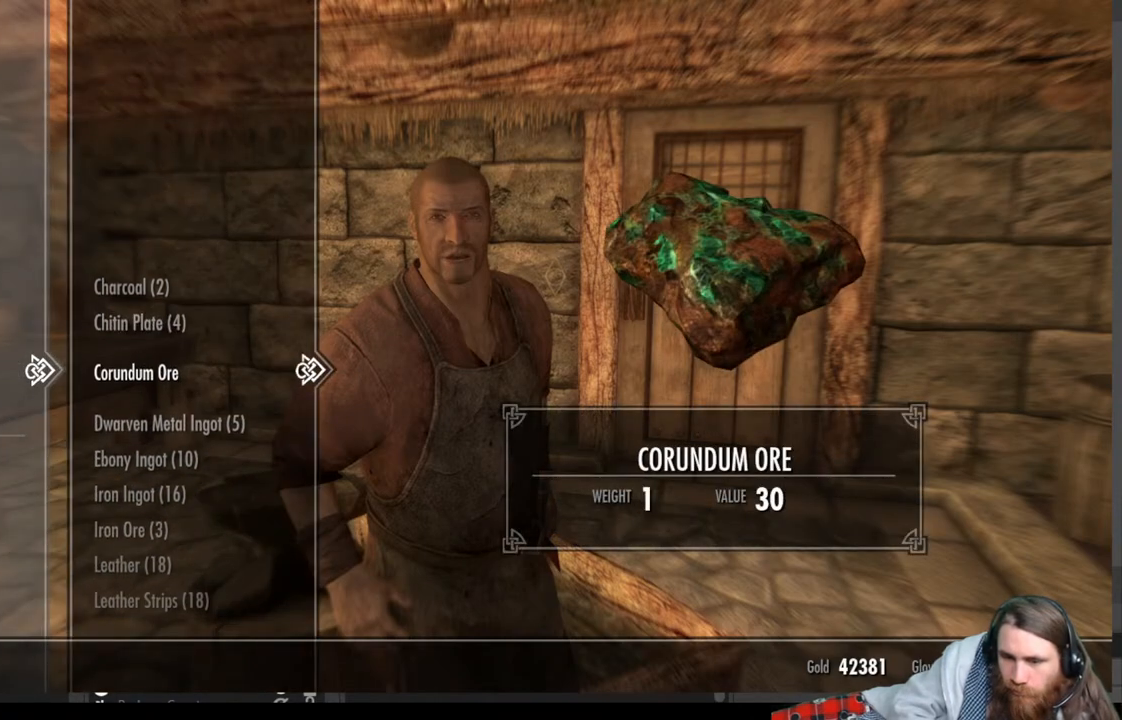
{"buttons": ["DPAD_DOWN"], "left_stick": "center", "right_stick": "center", "events": [[133, "DPAD_DOWN", "down"], [217, "DPAD_DOWN", "up"], [467, "DPAD_DOWN", "down"]]}
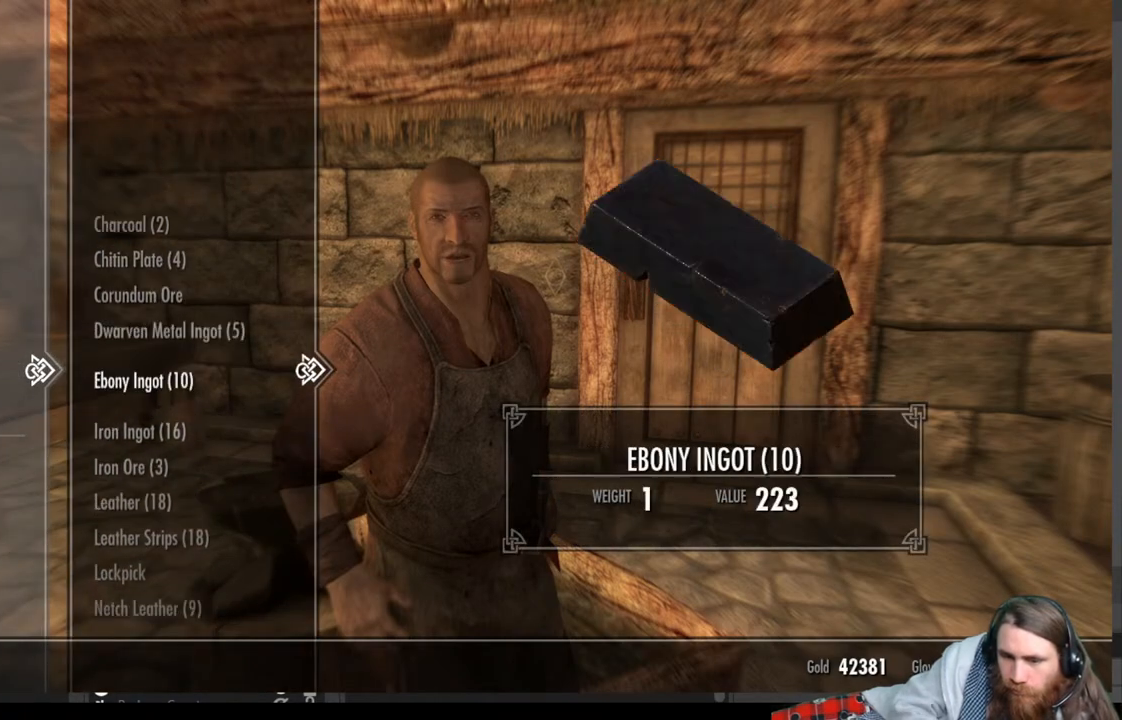
{"buttons": [], "left_stick": "center", "right_stick": "center", "events": [[83, "DPAD_DOWN", "up"], [317, "DPAD_DOWN", "down"], [467, "DPAD_DOWN", "up"]]}
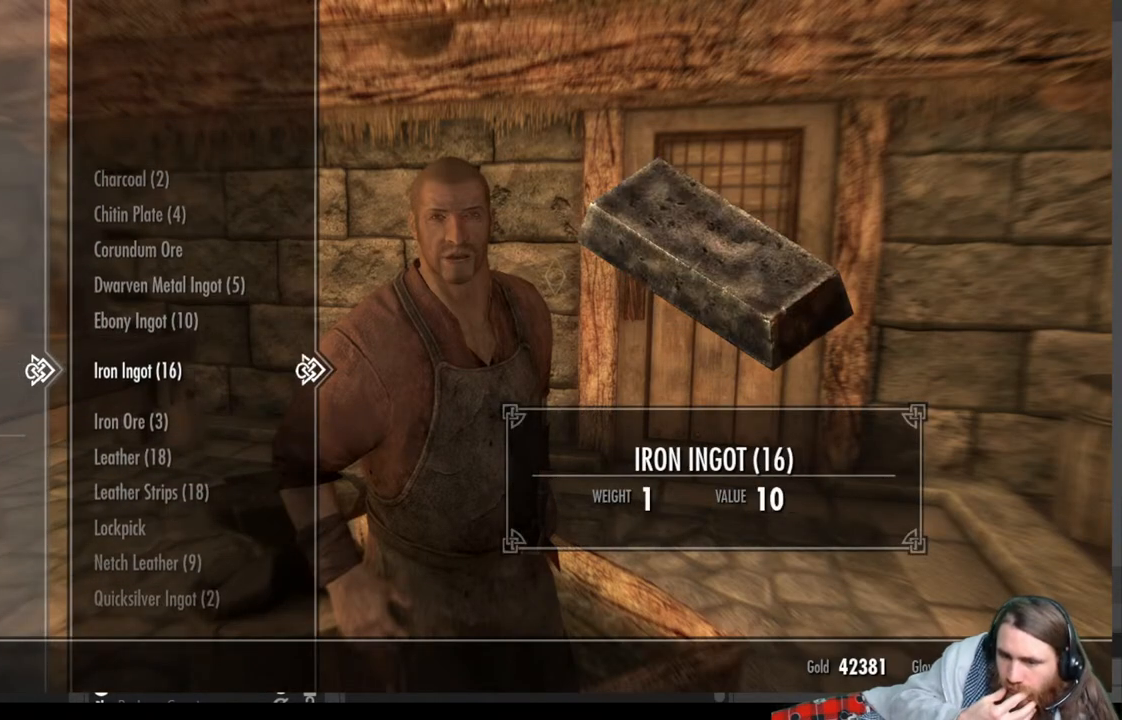
{"buttons": [], "left_stick": "center", "right_stick": "center", "events": [[250, "DPAD_DOWN", "down"], [417, "DPAD_DOWN", "up"]]}
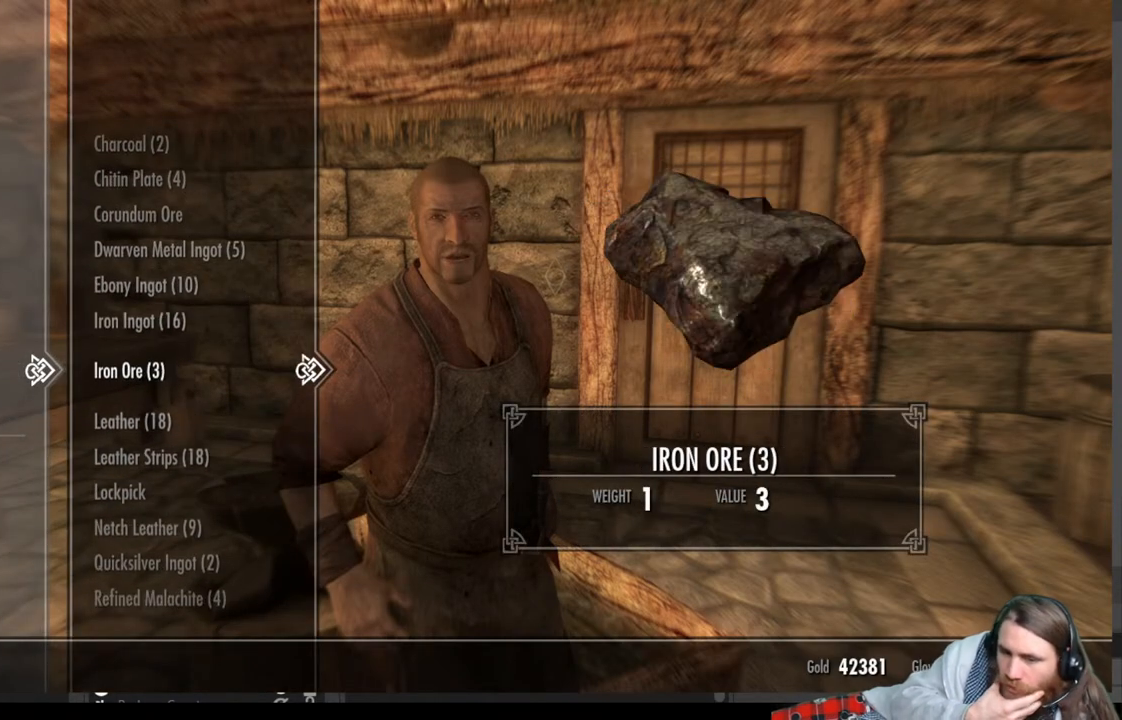
{"buttons": ["DPAD_DOWN"], "left_stick": "center", "right_stick": "center", "events": [[417, "DPAD_DOWN", "down"]]}
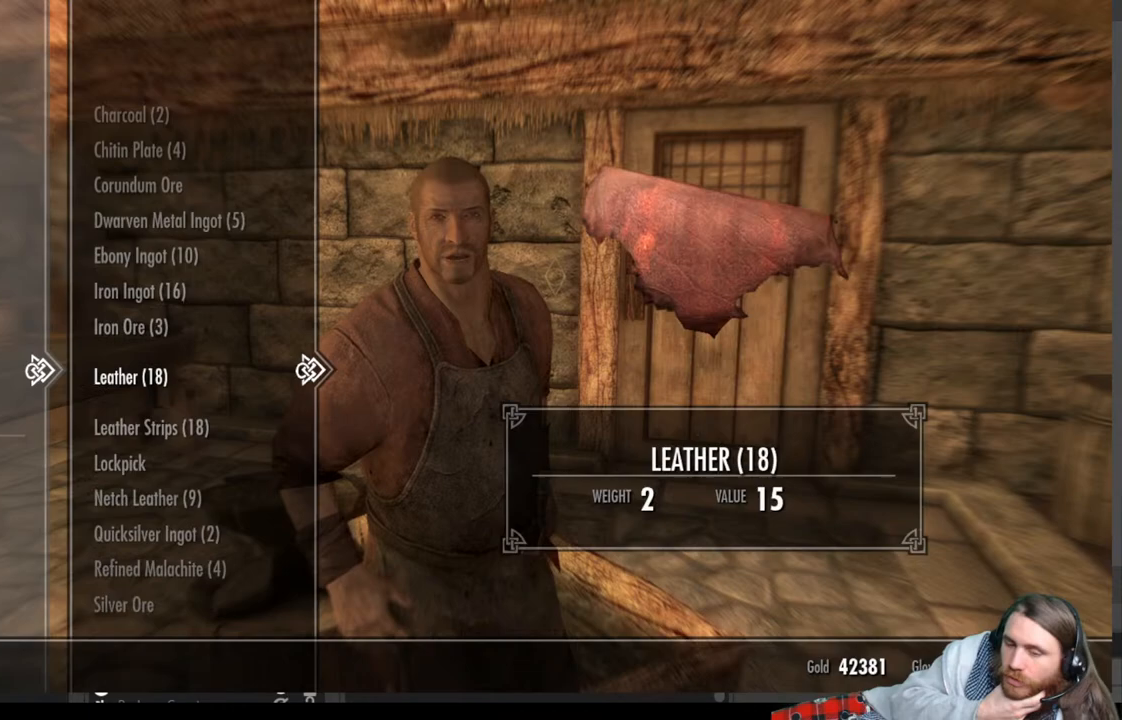
{"buttons": [], "left_stick": "center", "right_stick": "center", "events": [[83, "DPAD_DOWN", "up"]]}
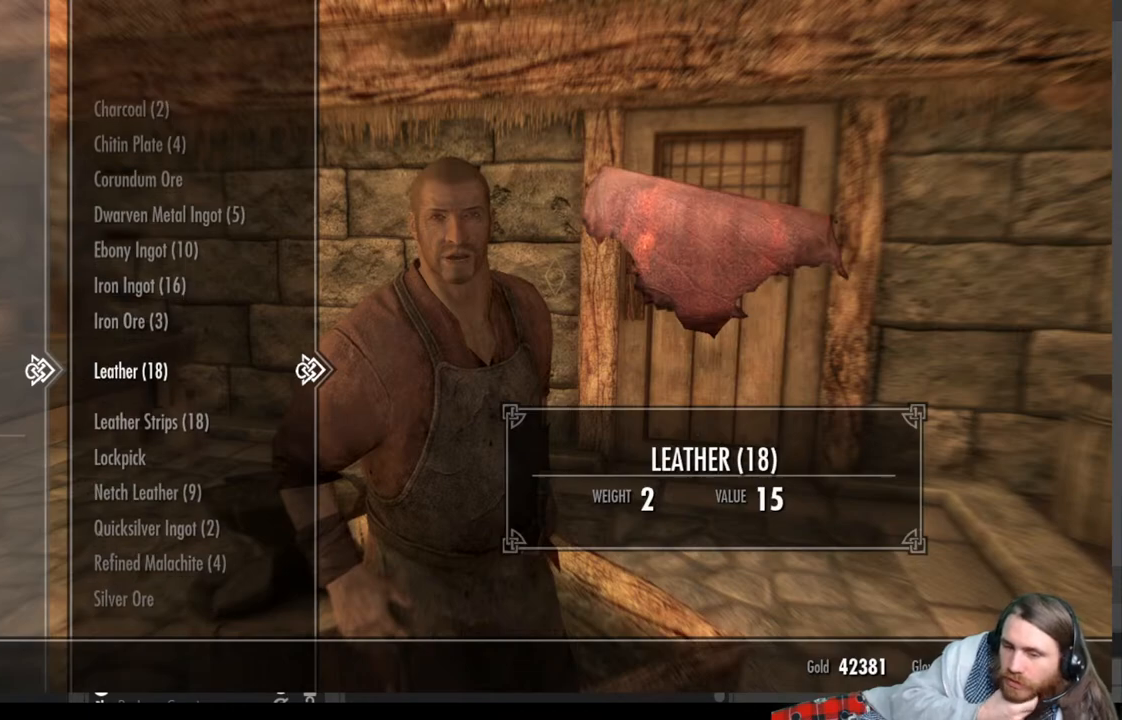
{"buttons": [], "left_stick": "center", "right_stick": "center", "events": []}
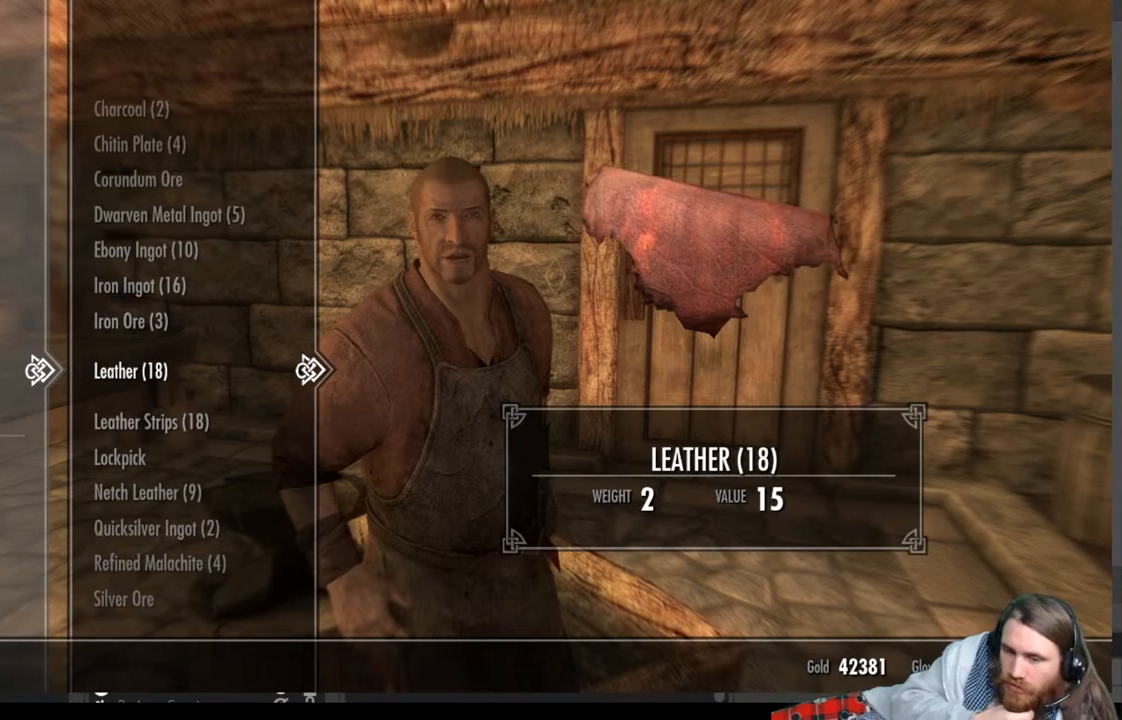
{"buttons": [], "left_stick": "center", "right_stick": "center", "events": []}
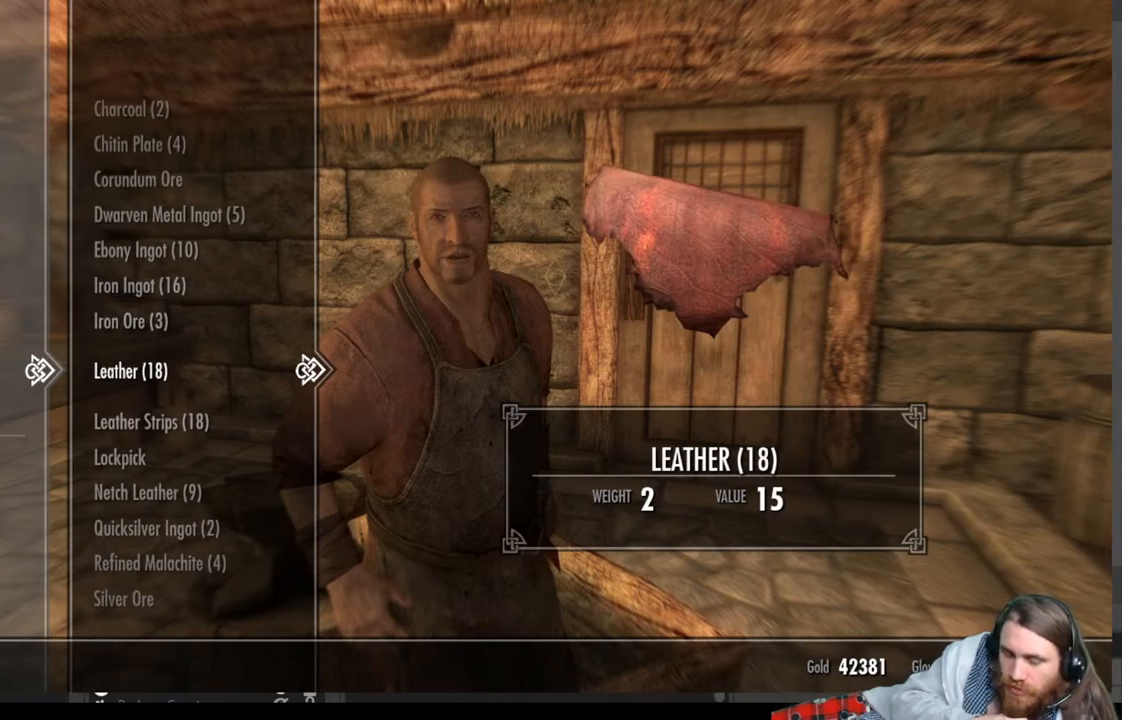
{"buttons": [], "left_stick": "center", "right_stick": "center", "events": [[233, "DPAD_DOWN", "down"], [367, "DPAD_DOWN", "up"]]}
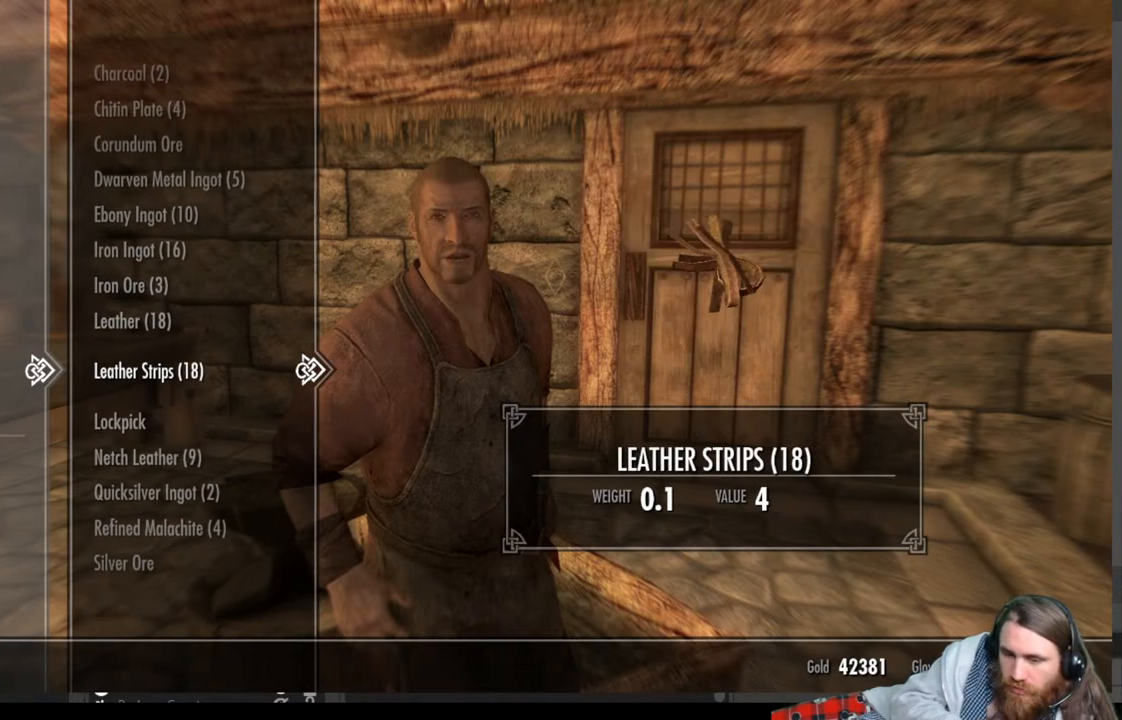
{"buttons": [], "left_stick": "center", "right_stick": "center", "events": [[83, "DPAD_DOWN", "down"], [217, "DPAD_DOWN", "up"]]}
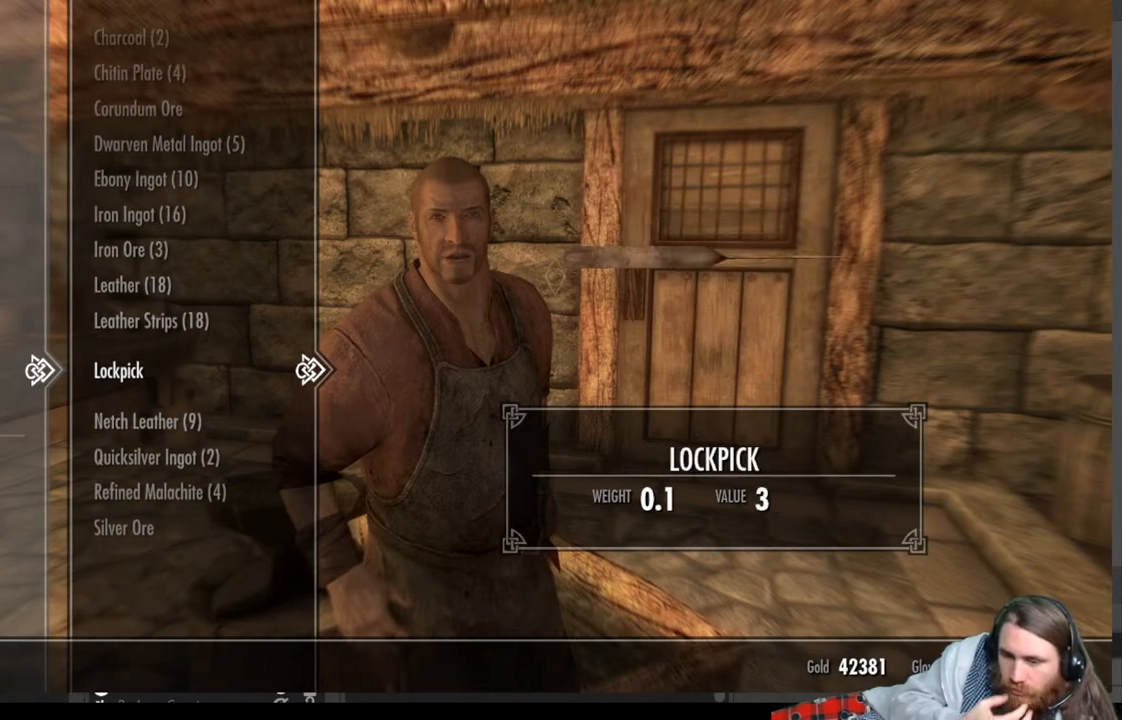
{"buttons": [], "left_stick": "center", "right_stick": "center", "events": [[283, "DPAD_DOWN", "down"], [467, "DPAD_DOWN", "up"]]}
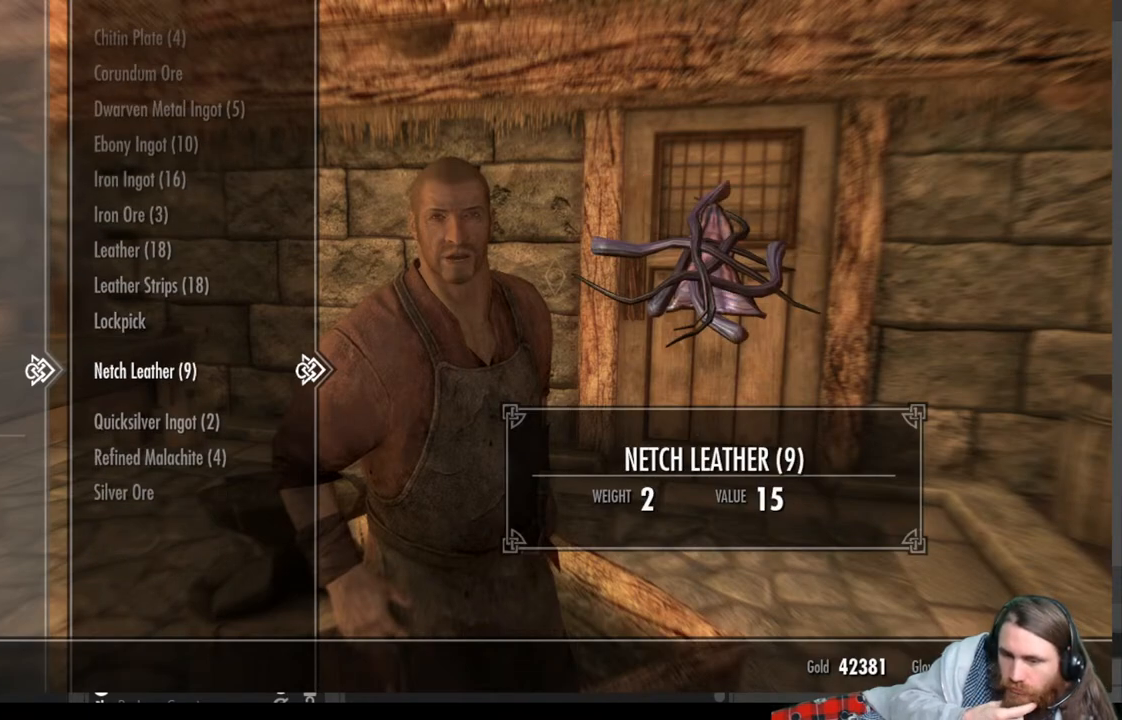
{"buttons": ["DPAD_DOWN"], "left_stick": "center", "right_stick": "center", "events": [[417, "DPAD_DOWN", "down"]]}
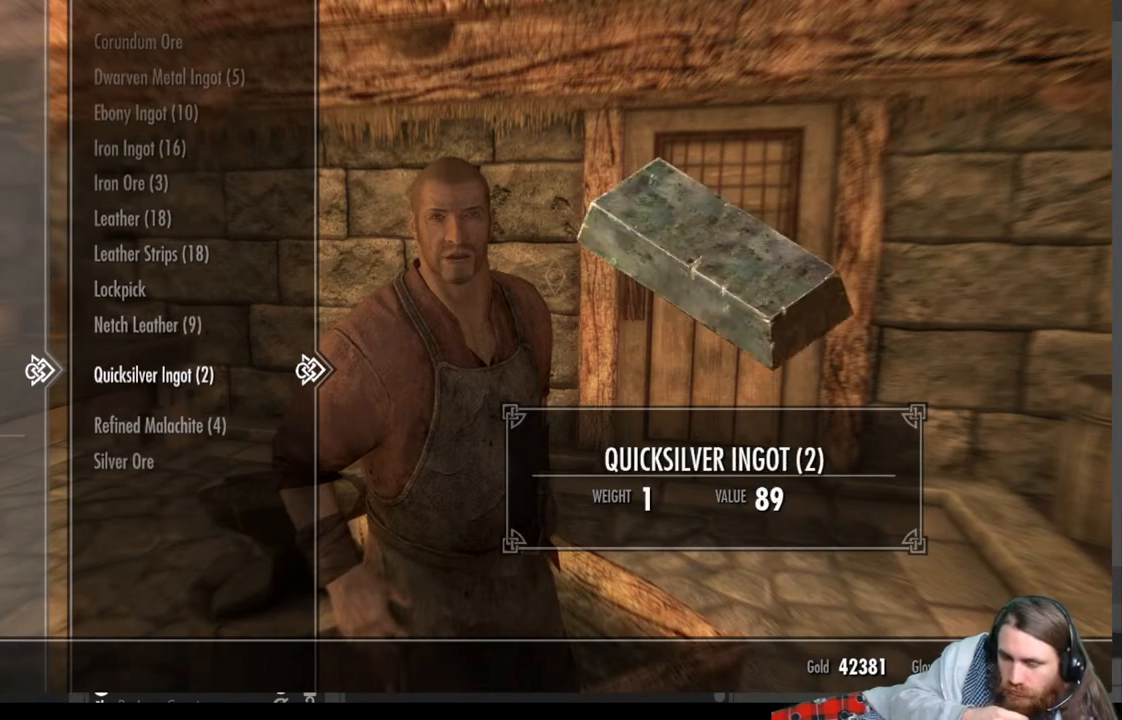
{"buttons": [], "left_stick": "center", "right_stick": "center", "events": [[83, "DPAD_DOWN", "up"]]}
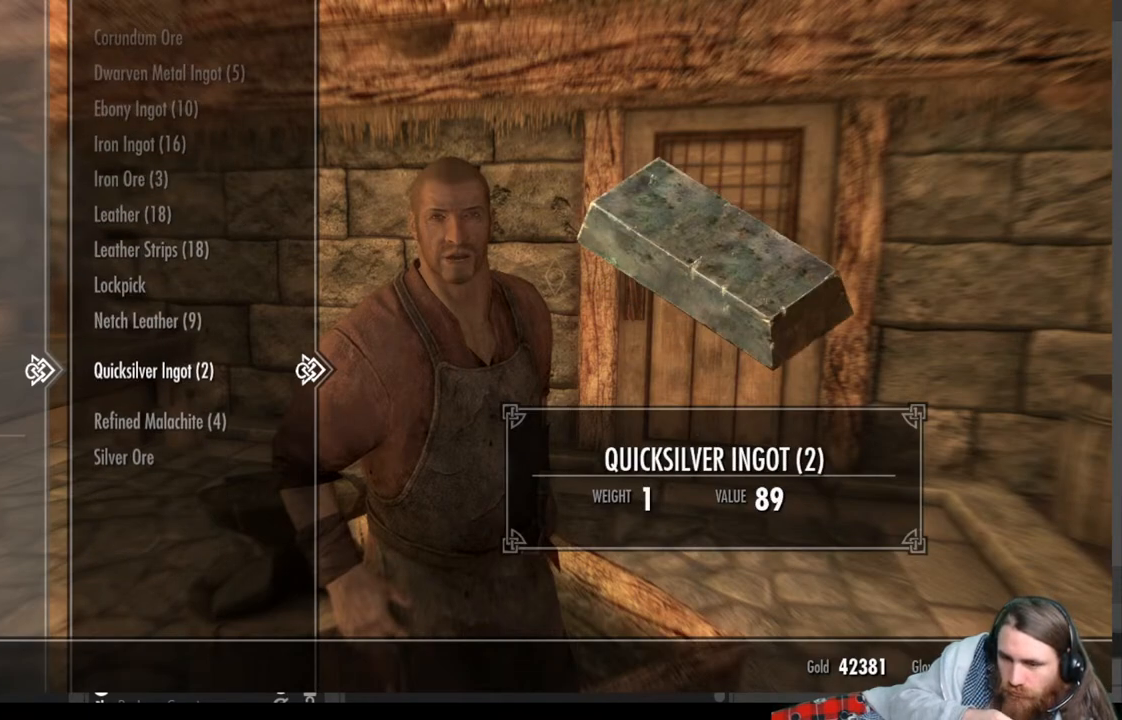
{"buttons": [], "left_stick": "center", "right_stick": "center", "events": [[83, "DPAD_DOWN", "down"], [217, "DPAD_DOWN", "up"]]}
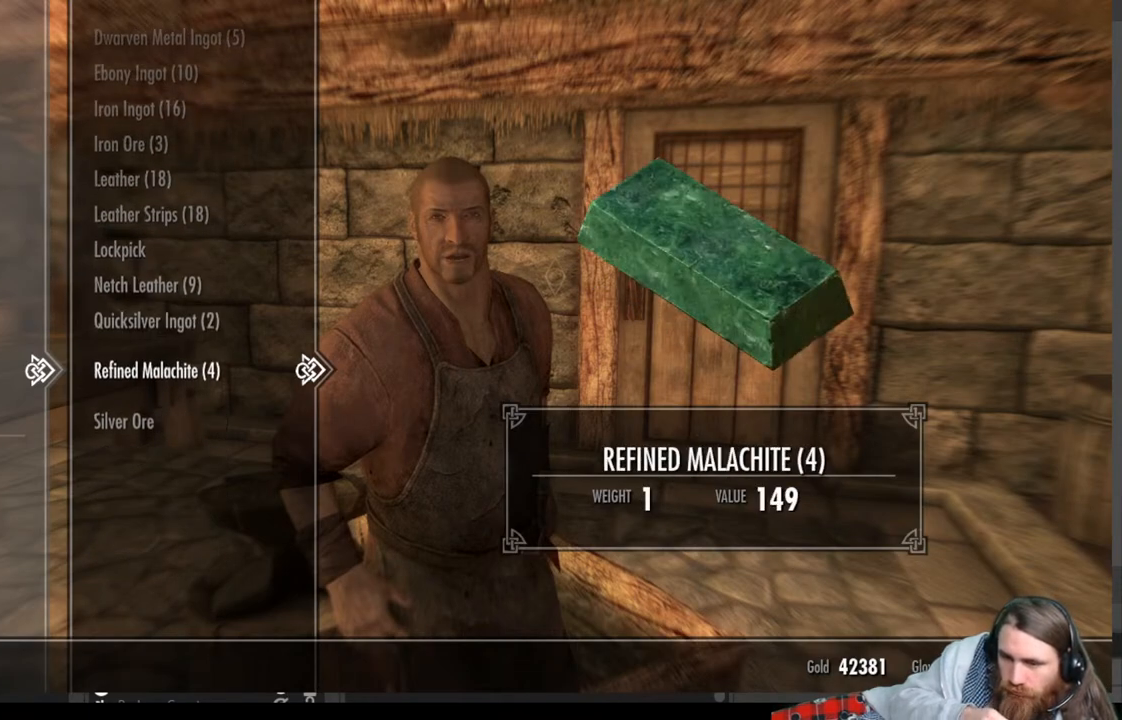
{"buttons": [], "left_stick": "center", "right_stick": "center", "events": [[50, "DPAD_DOWN", "down"], [200, "DPAD_DOWN", "up"]]}